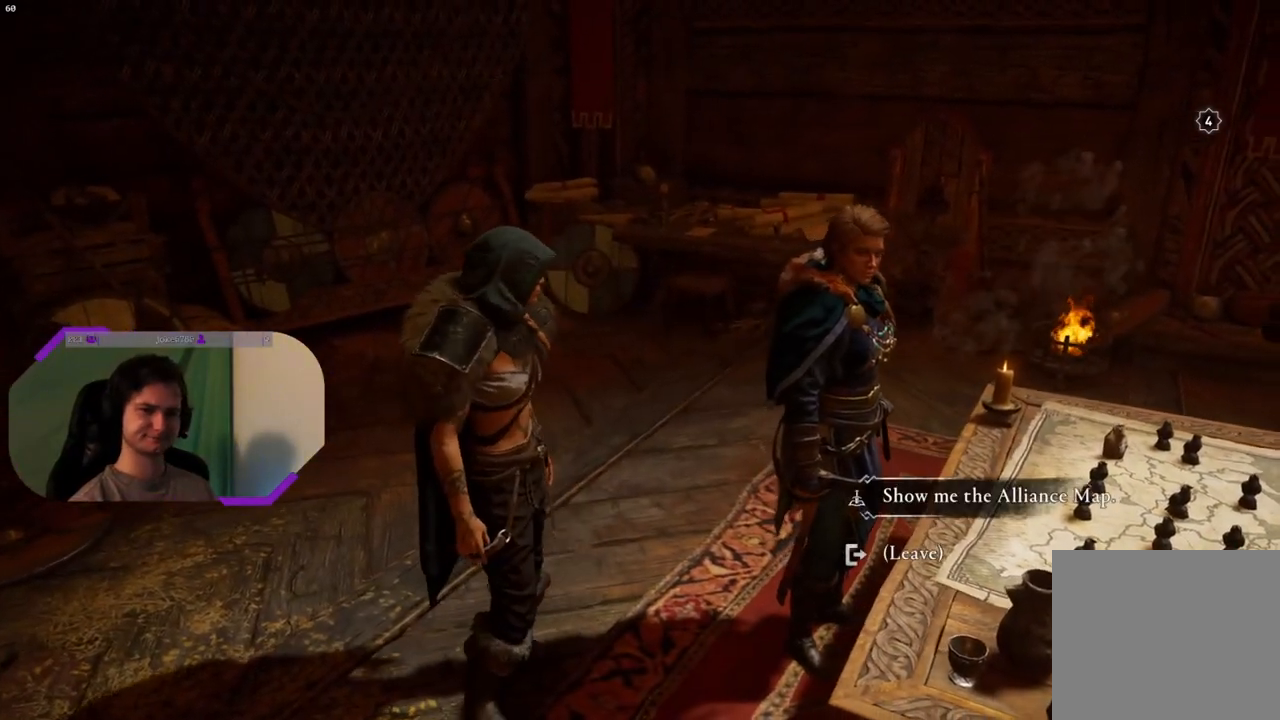
Gameplay with a controller (PlayStation layout); each line is a JSON object with the inputs held at the frame after it. "events" lists button and stick changes between this image and that frame as [ms after this image, input, new state], when the widget could be followed in between.
{"buttons": [], "left_stick": "center", "right_stick": "center", "events": []}
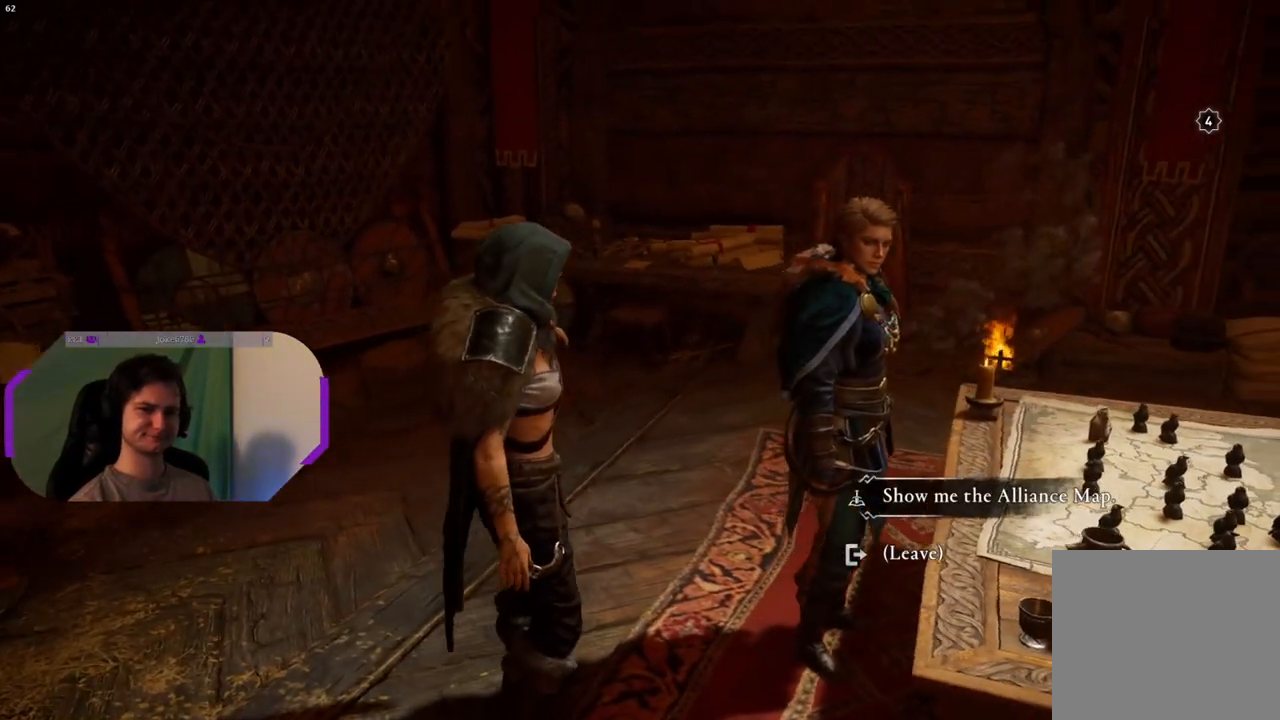
{"buttons": [], "left_stick": "center", "right_stick": "center", "events": []}
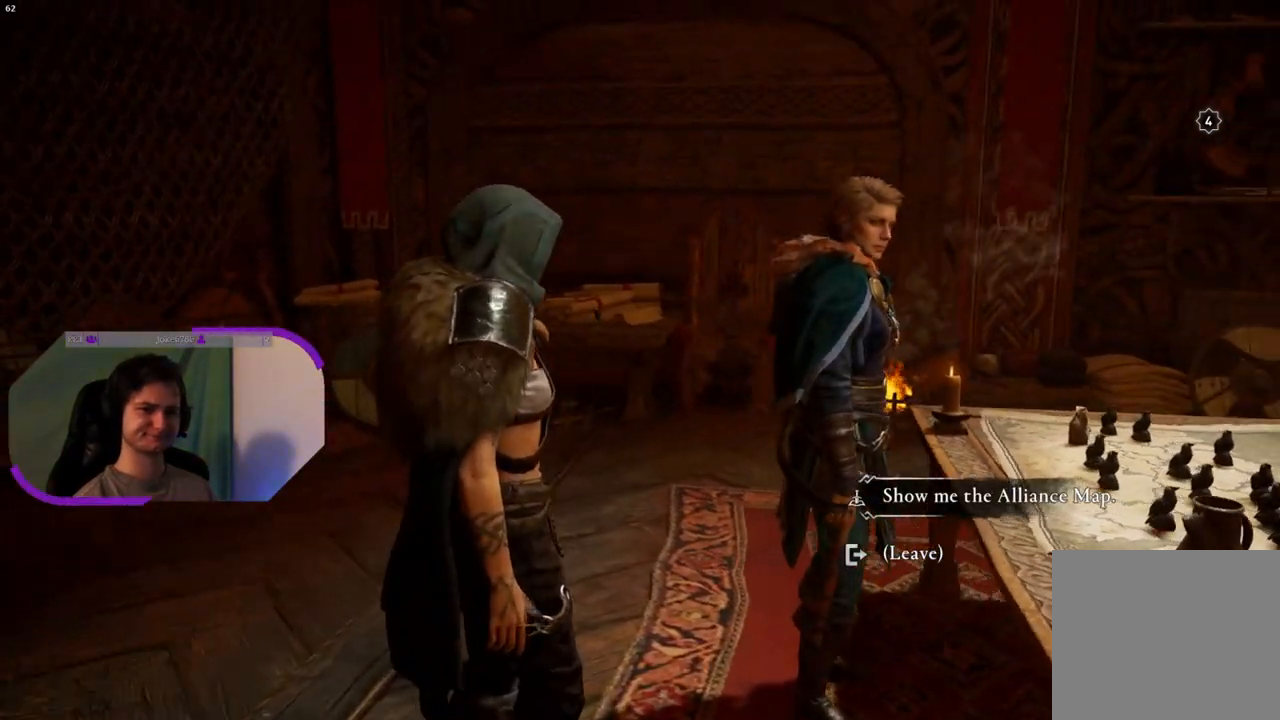
{"buttons": [], "left_stick": "center", "right_stick": "center", "events": [[233, "CROSS", "down"], [317, "CROSS", "up"]]}
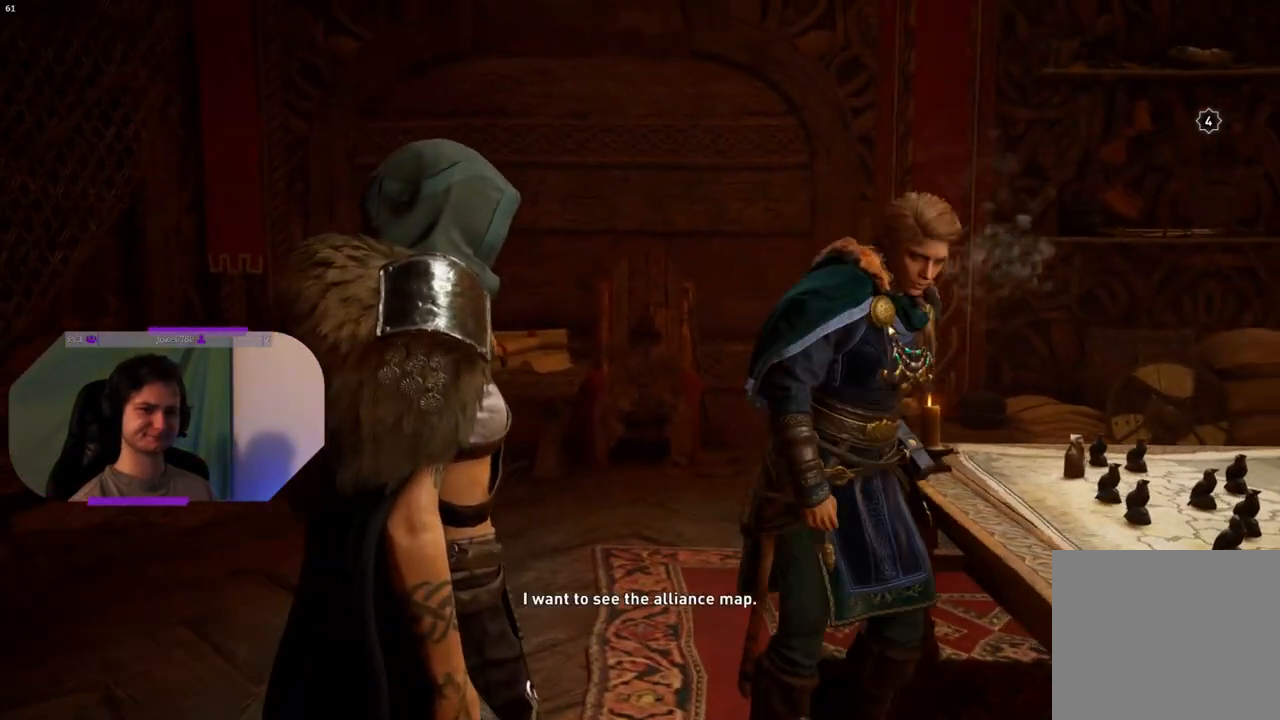
{"buttons": [], "left_stick": "center", "right_stick": "center", "events": []}
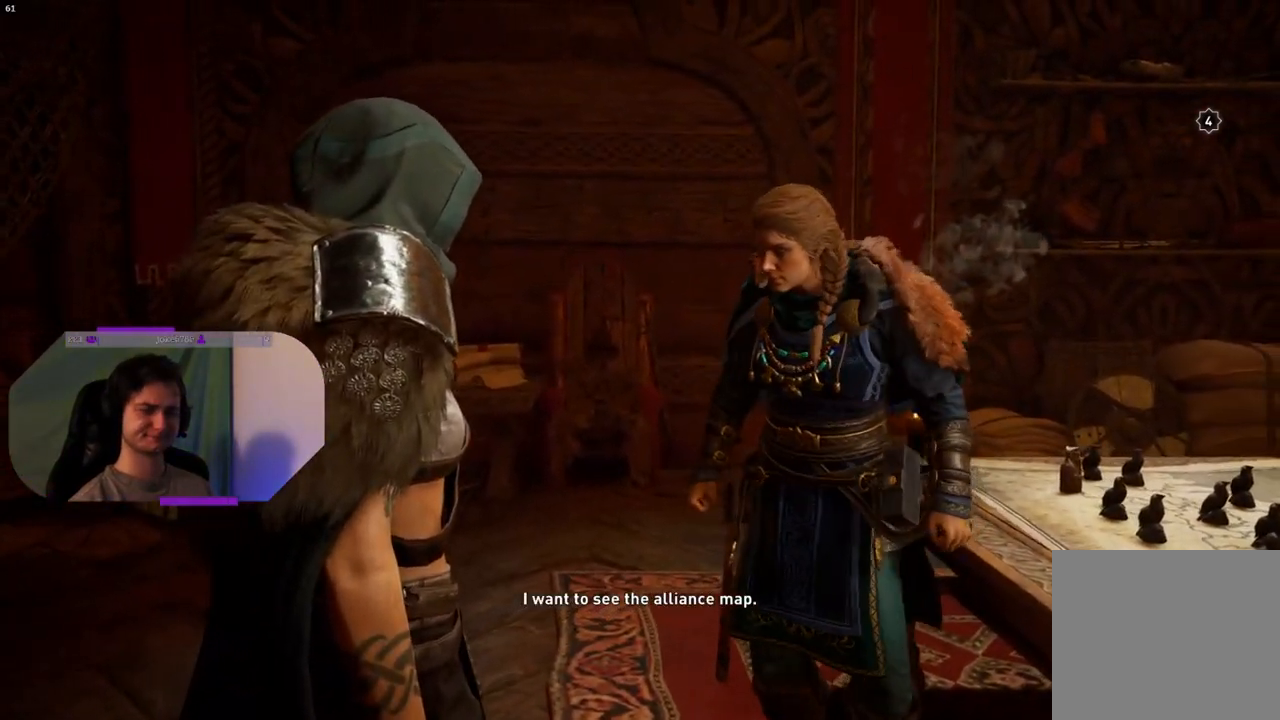
{"buttons": [], "left_stick": "center", "right_stick": "center", "events": []}
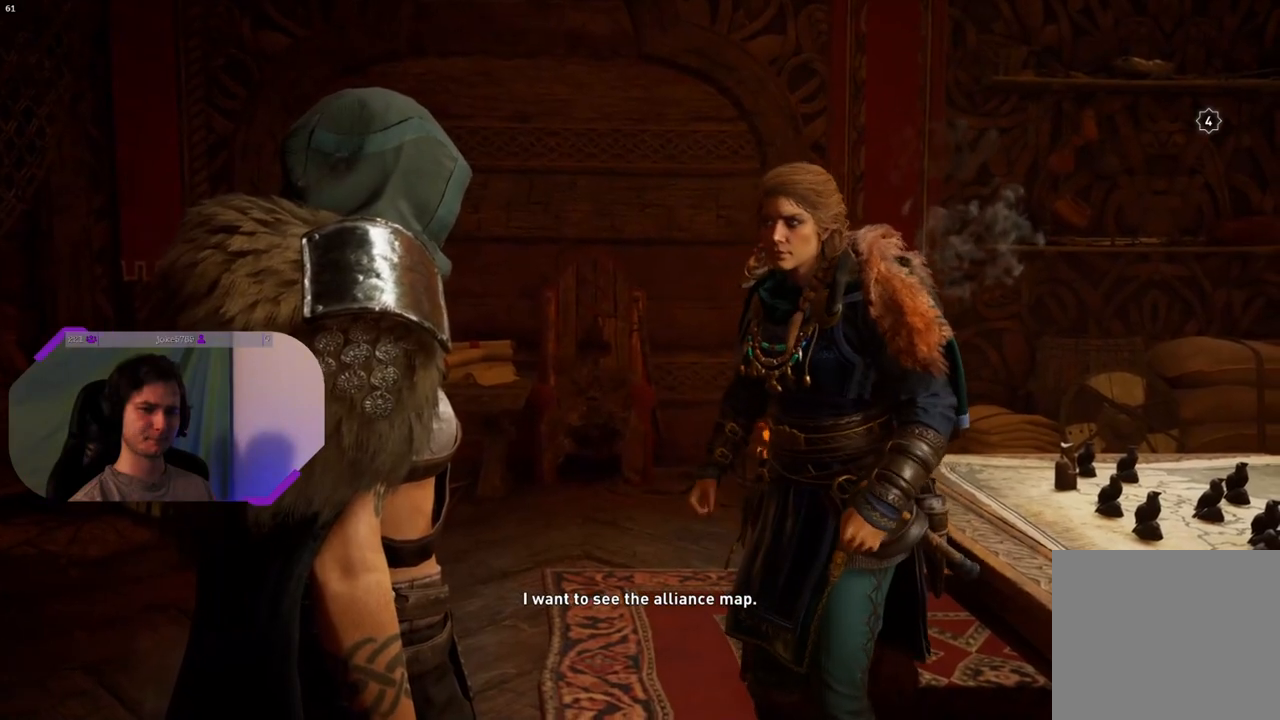
{"buttons": [], "left_stick": "center", "right_stick": "center", "events": []}
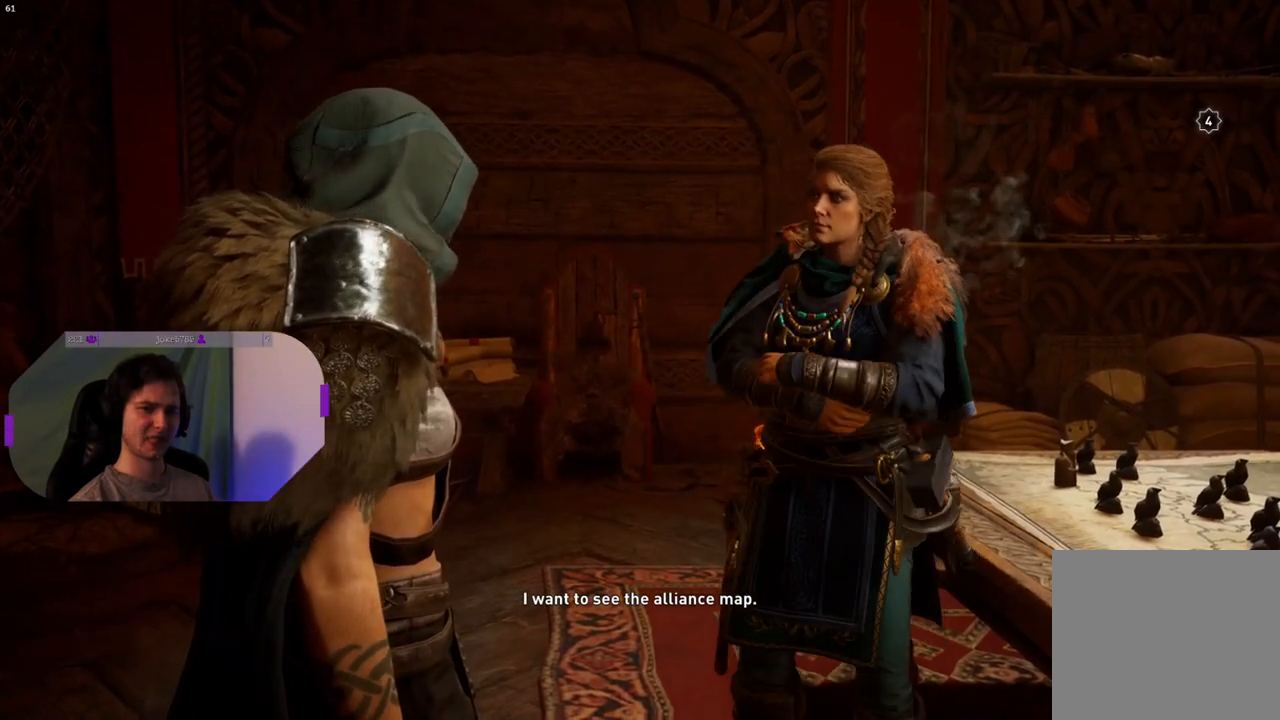
{"buttons": [], "left_stick": "center", "right_stick": "center", "events": []}
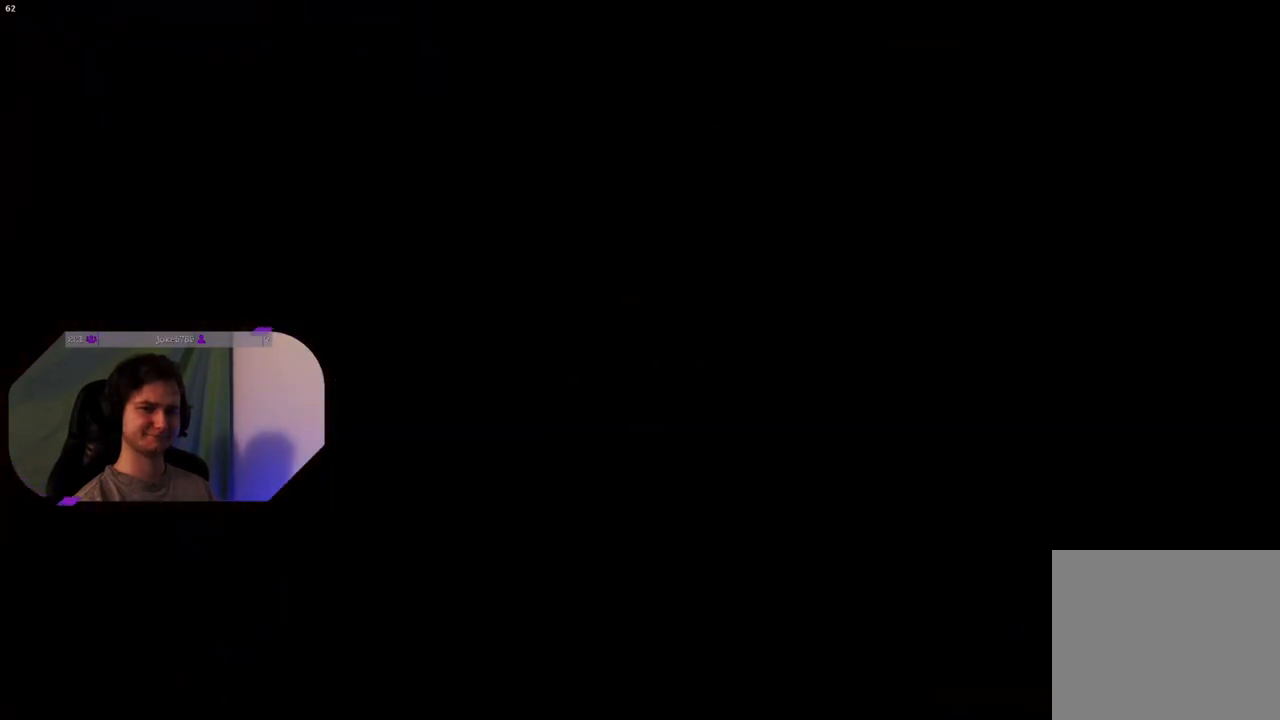
{"buttons": [], "left_stick": "center", "right_stick": "center", "events": []}
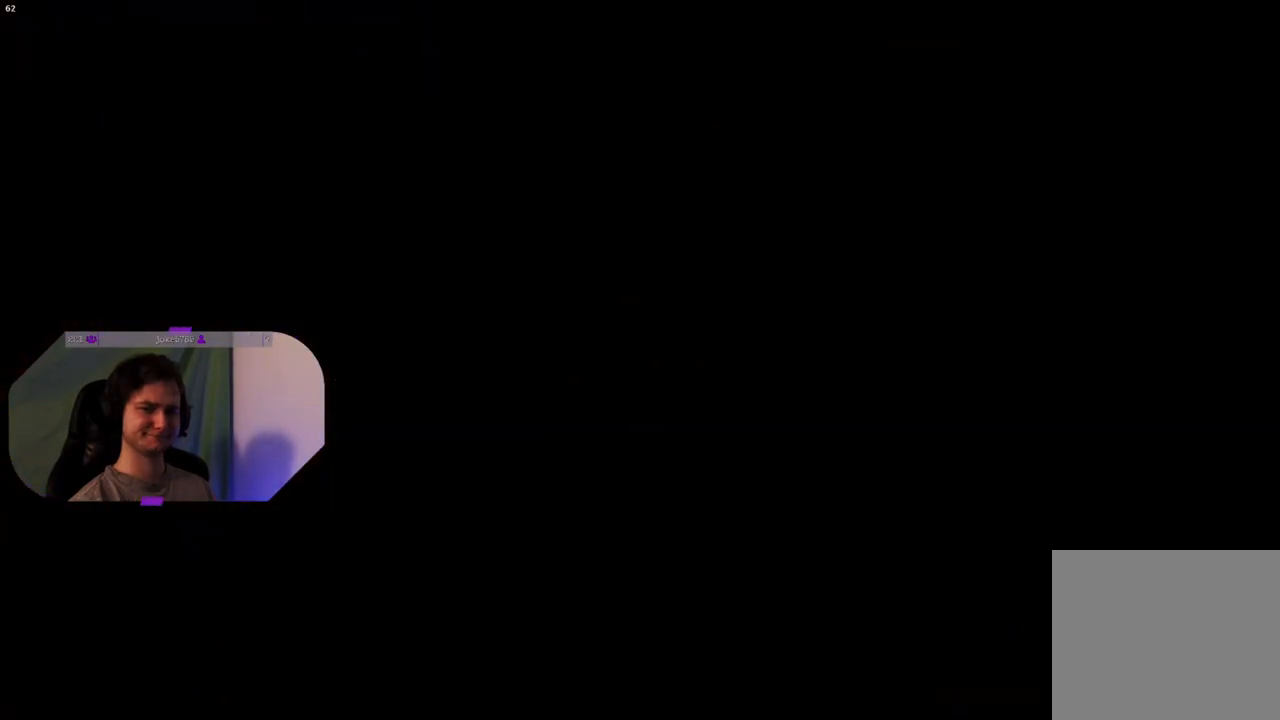
{"buttons": [], "left_stick": "center", "right_stick": "center", "events": []}
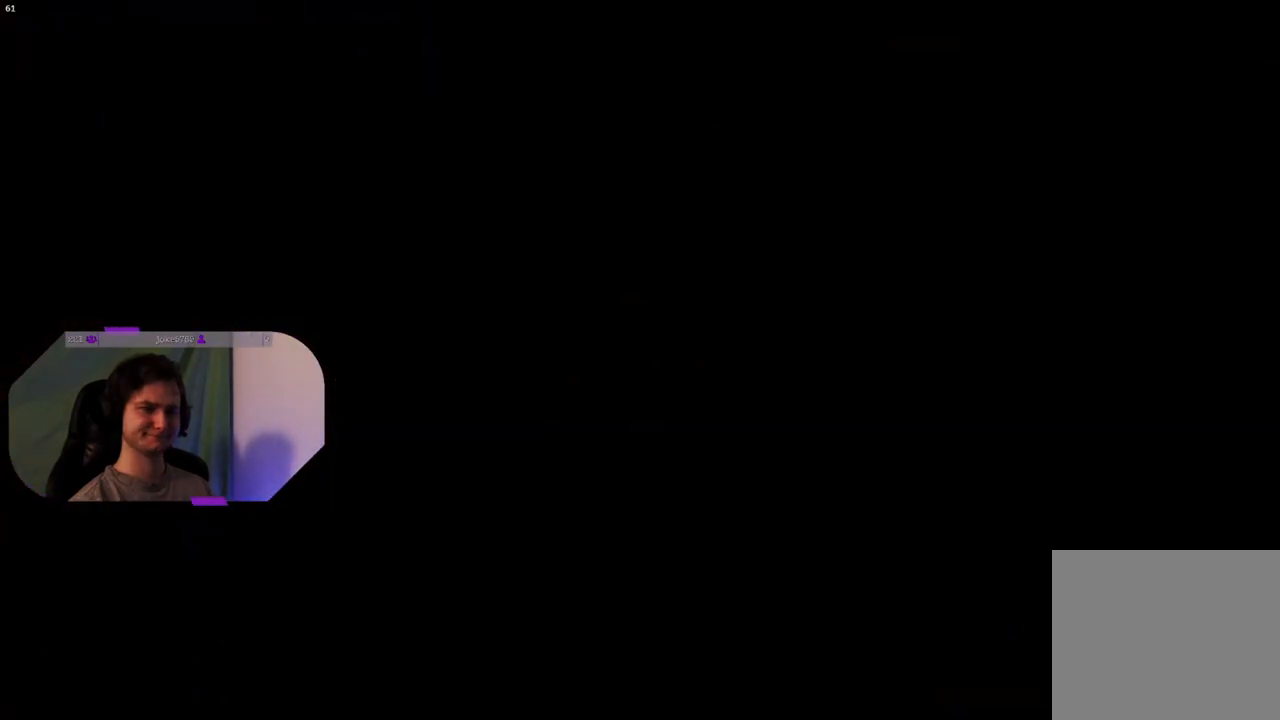
{"buttons": [], "left_stick": "center", "right_stick": "center", "events": []}
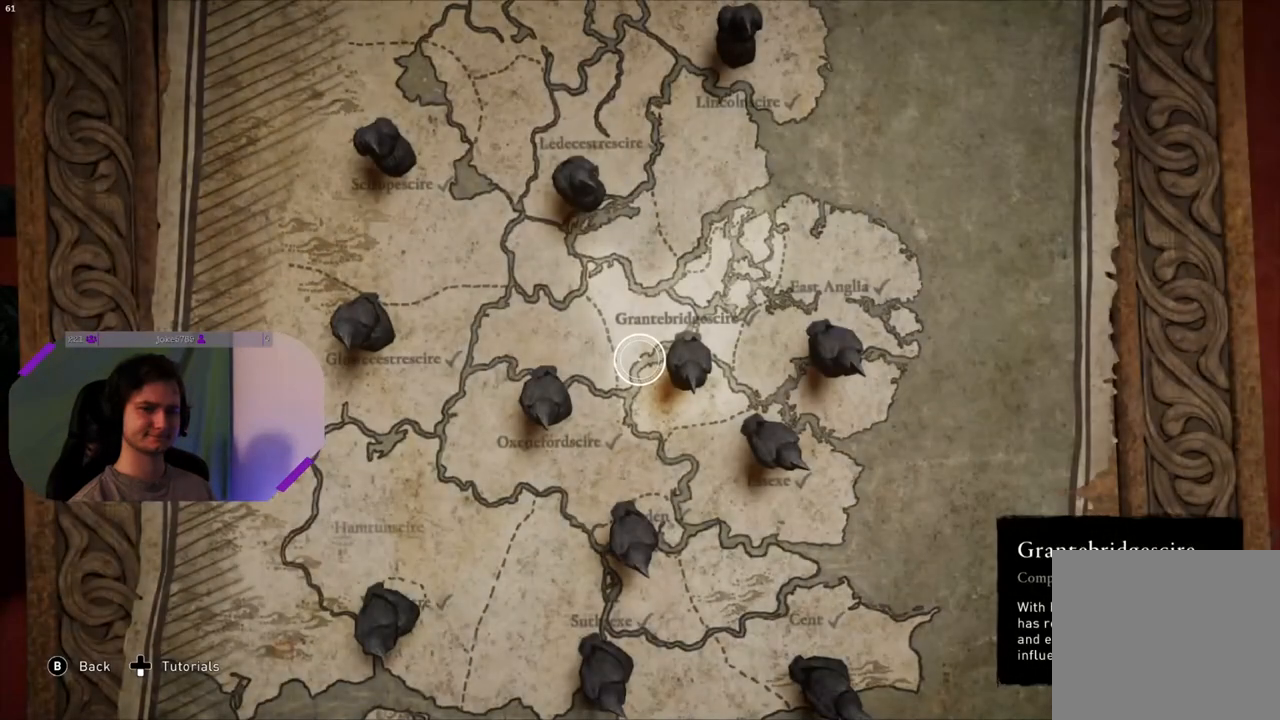
{"buttons": [], "left_stick": "center", "right_stick": "center", "events": []}
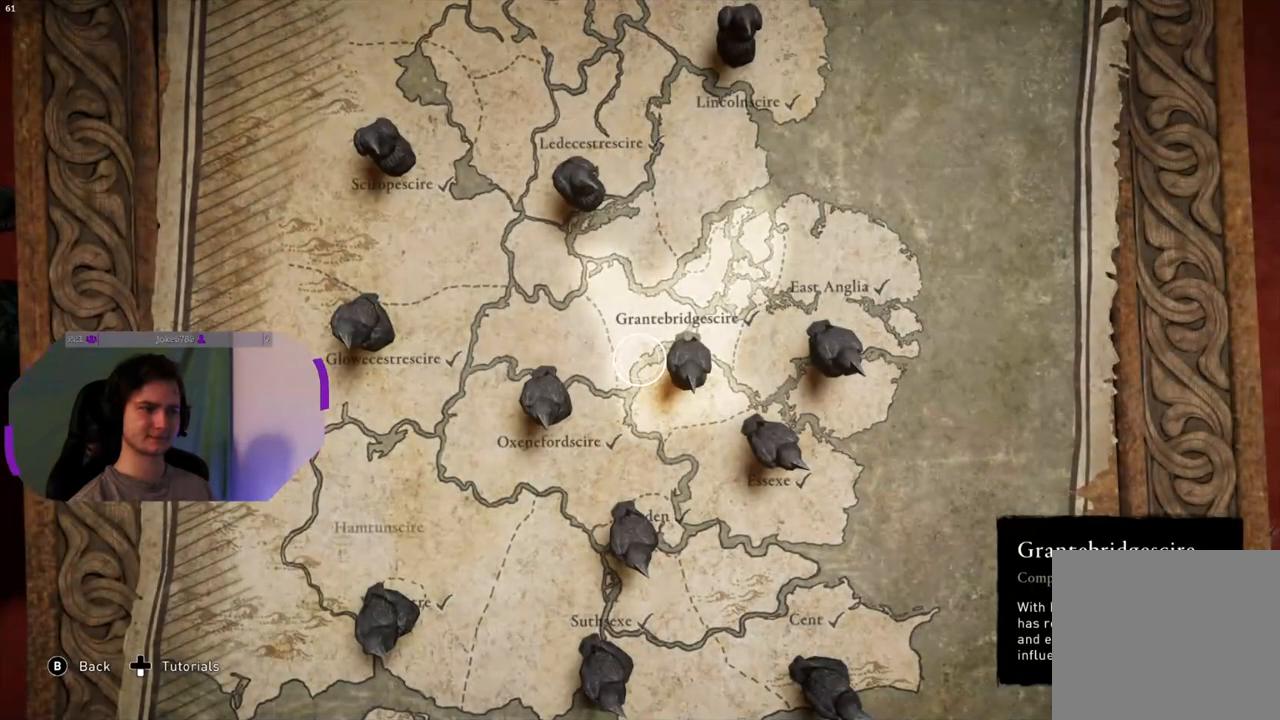
{"buttons": [], "left_stick": "down-left", "right_stick": "center", "events": [[83, "left_stick", "down-left"]]}
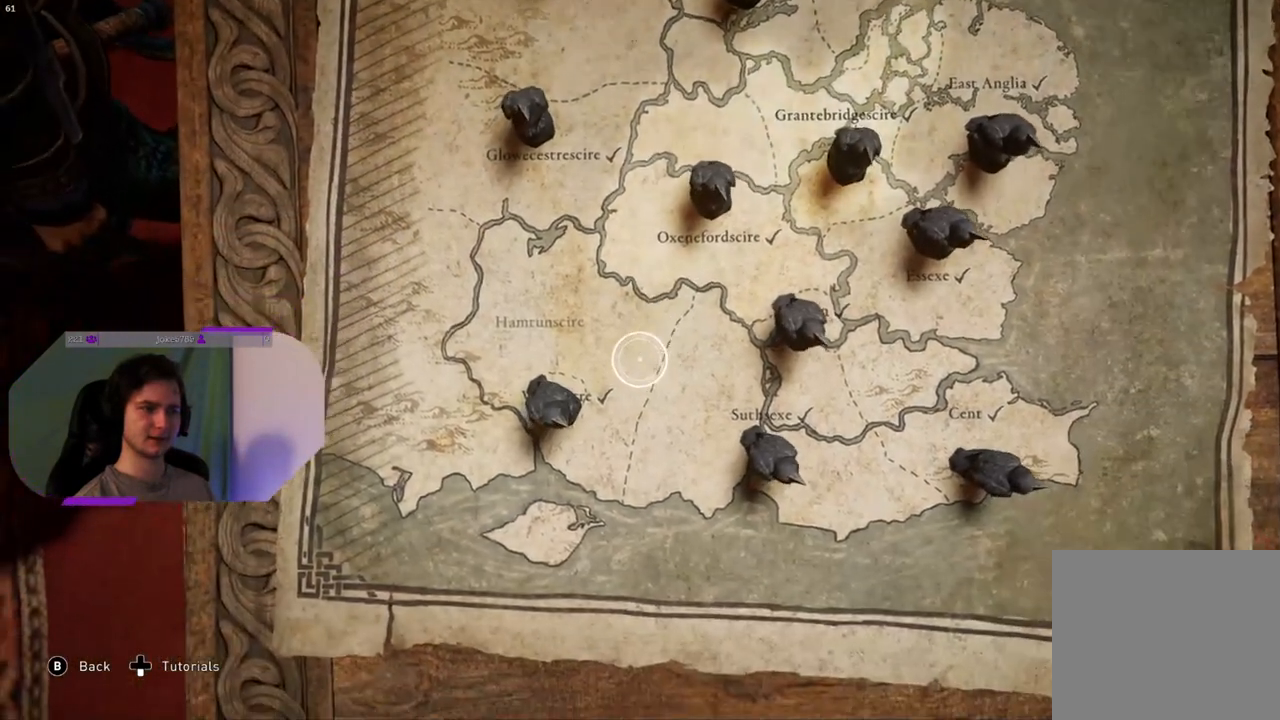
{"buttons": [], "left_stick": "center", "right_stick": "center", "events": [[50, "left_stick", "center"], [183, "left_stick", "left"], [367, "left_stick", "center"]]}
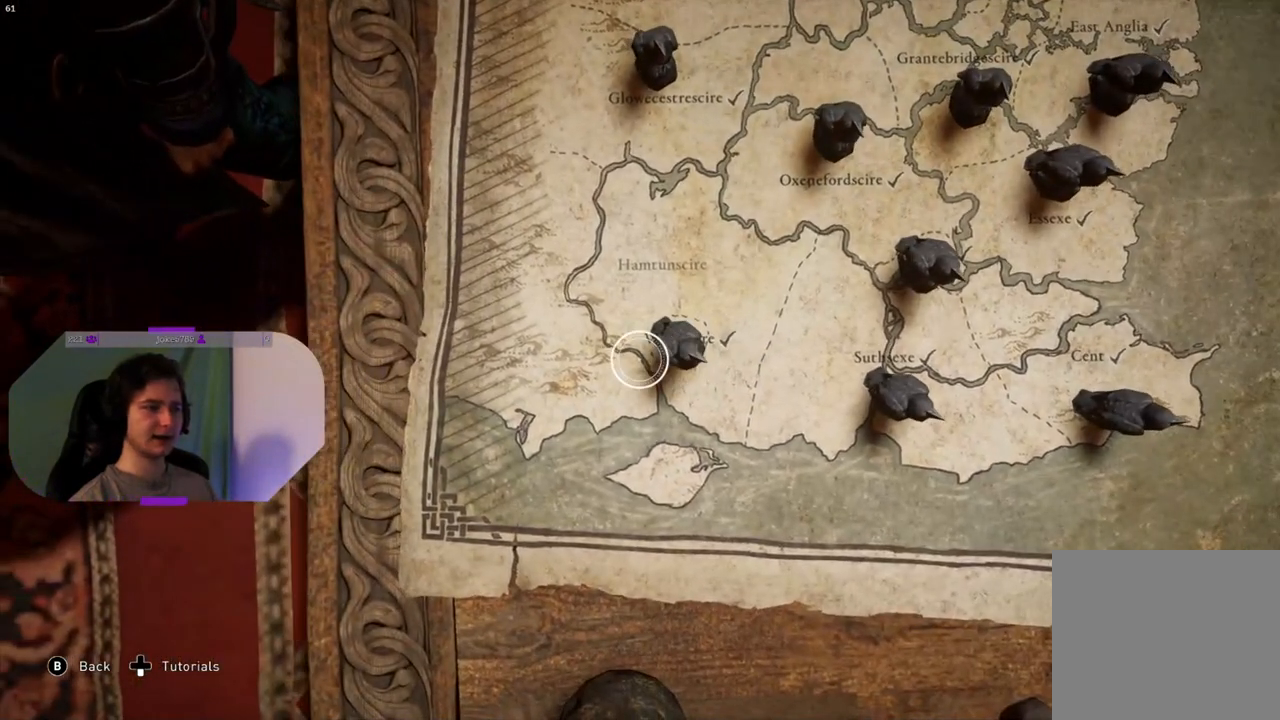
{"buttons": [], "left_stick": "center", "right_stick": "center", "events": [[50, "left_stick", "right"], [200, "left_stick", "center"]]}
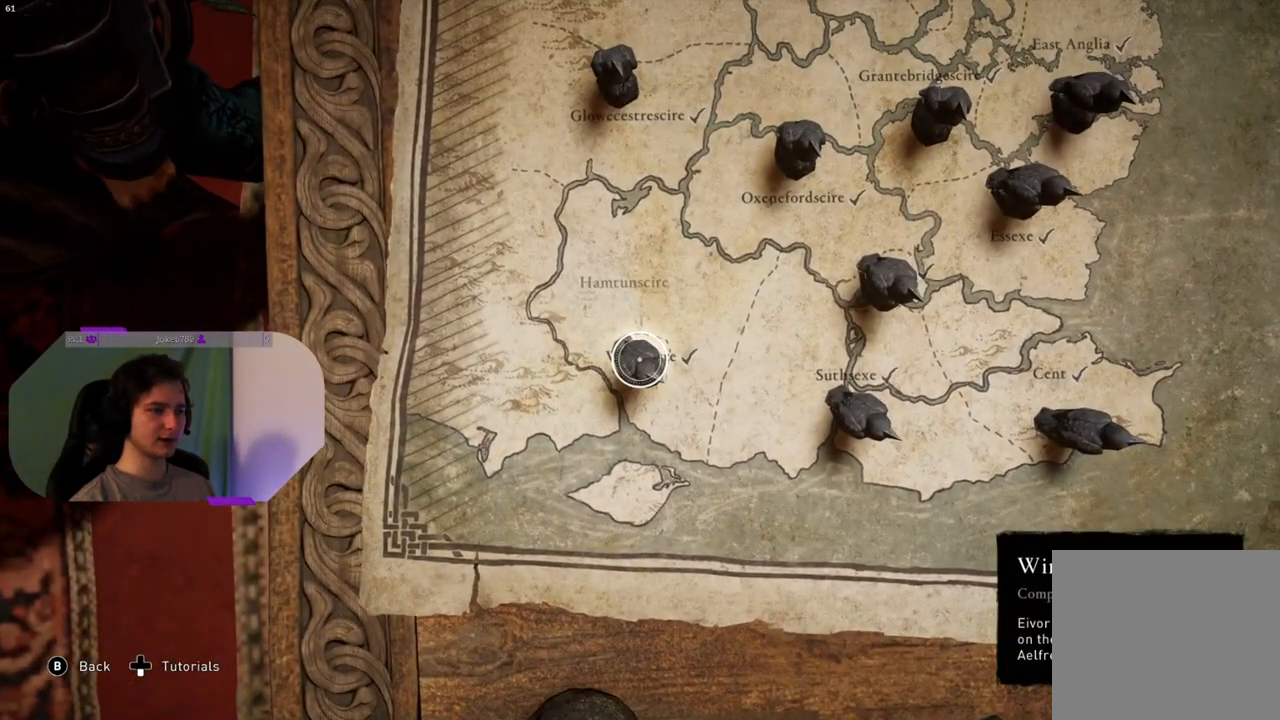
{"buttons": [], "left_stick": "center", "right_stick": "center", "events": []}
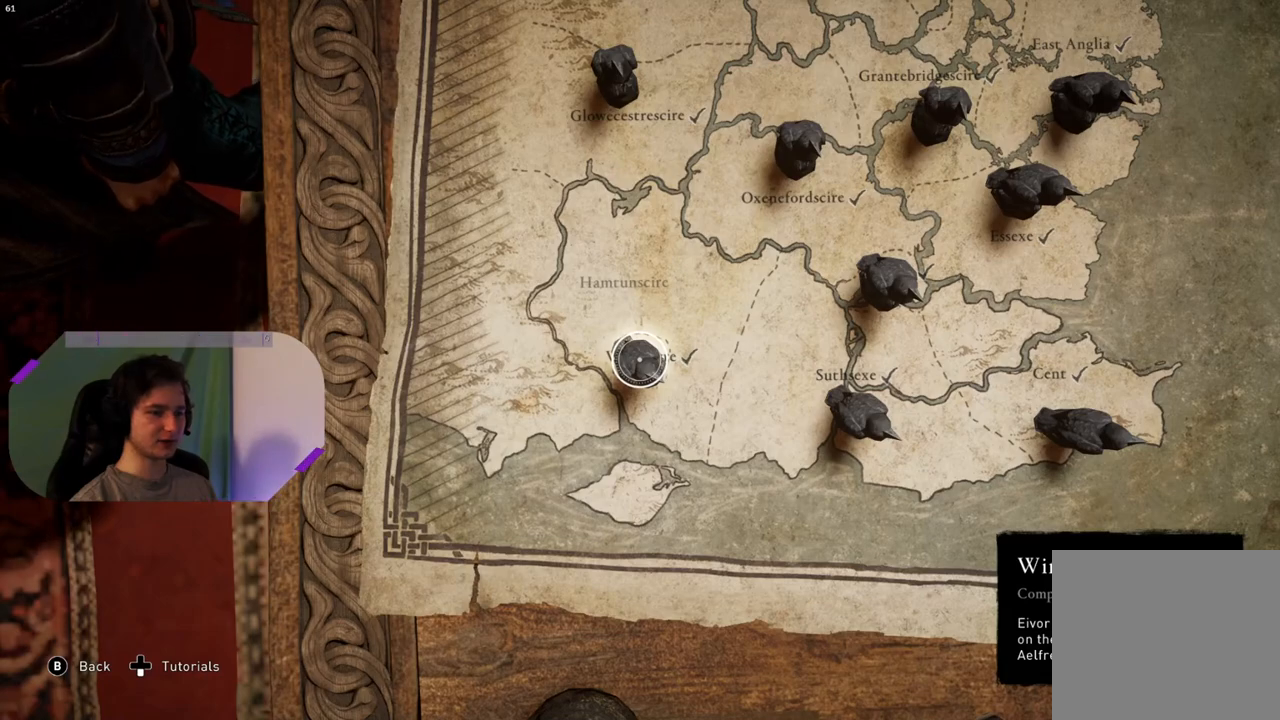
{"buttons": [], "left_stick": "center", "right_stick": "center", "events": []}
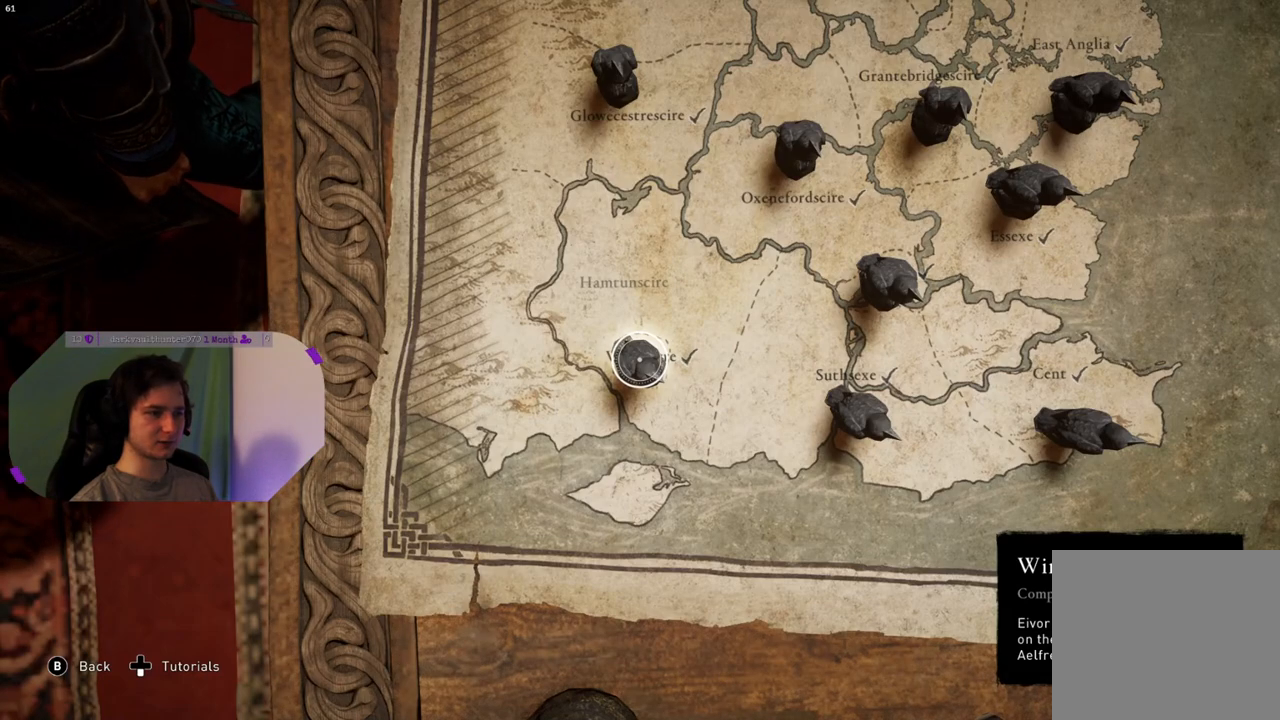
{"buttons": [], "left_stick": "right", "right_stick": "center", "events": [[333, "left_stick", "left"], [450, "left_stick", "up"], [500, "left_stick", "right"]]}
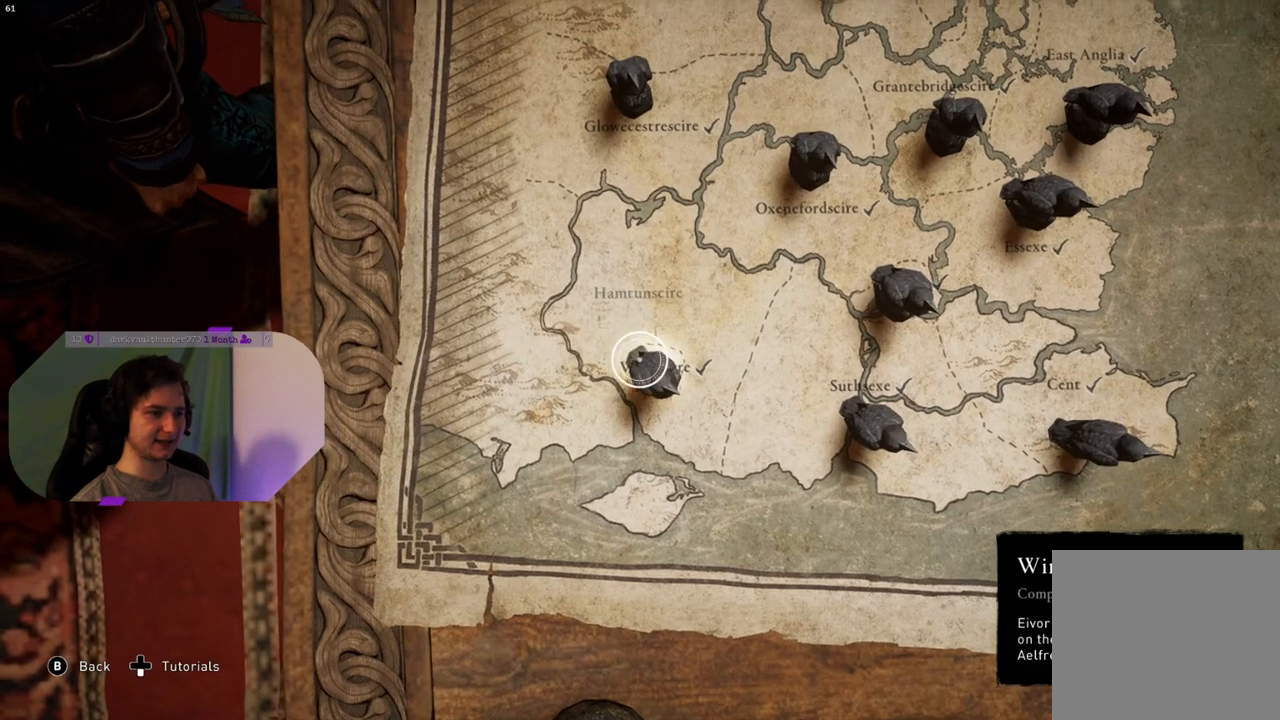
{"buttons": [], "left_stick": "center", "right_stick": "center", "events": [[117, "left_stick", "center"], [233, "left_stick", "left"], [400, "left_stick", "center"]]}
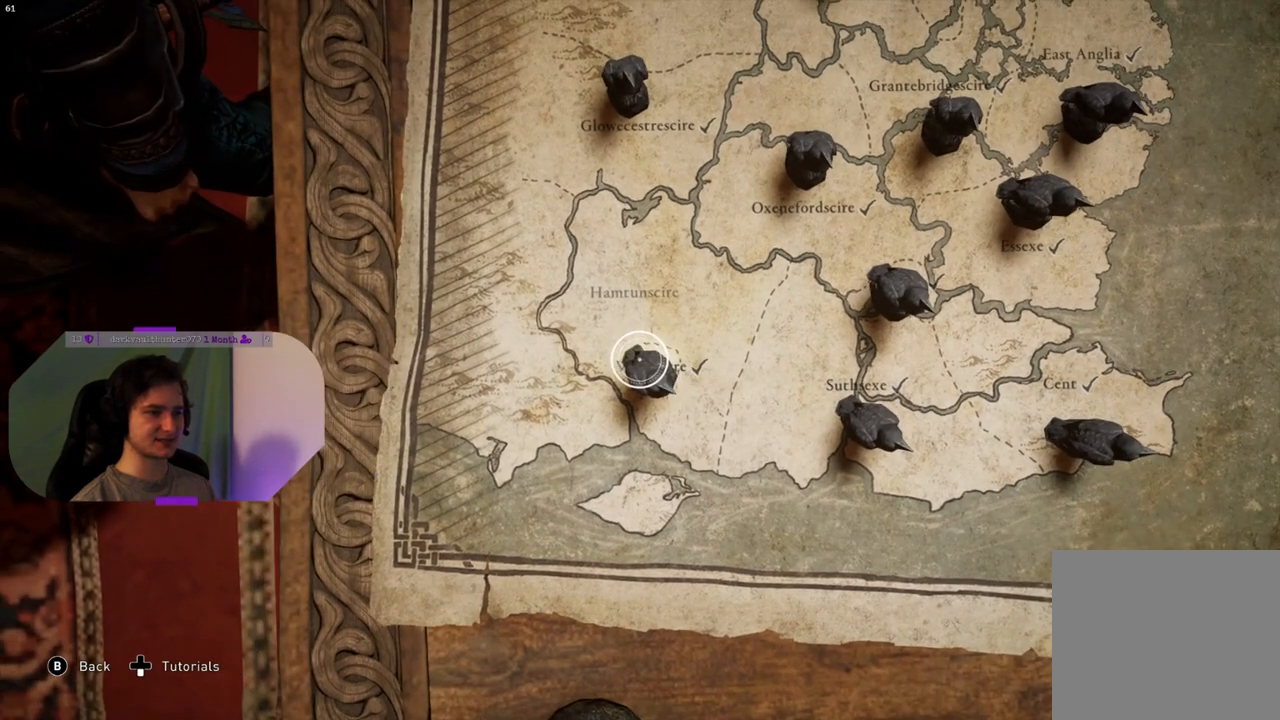
{"buttons": [], "left_stick": "center", "right_stick": "center", "events": [[350, "left_stick", "up-right"], [483, "left_stick", "center"]]}
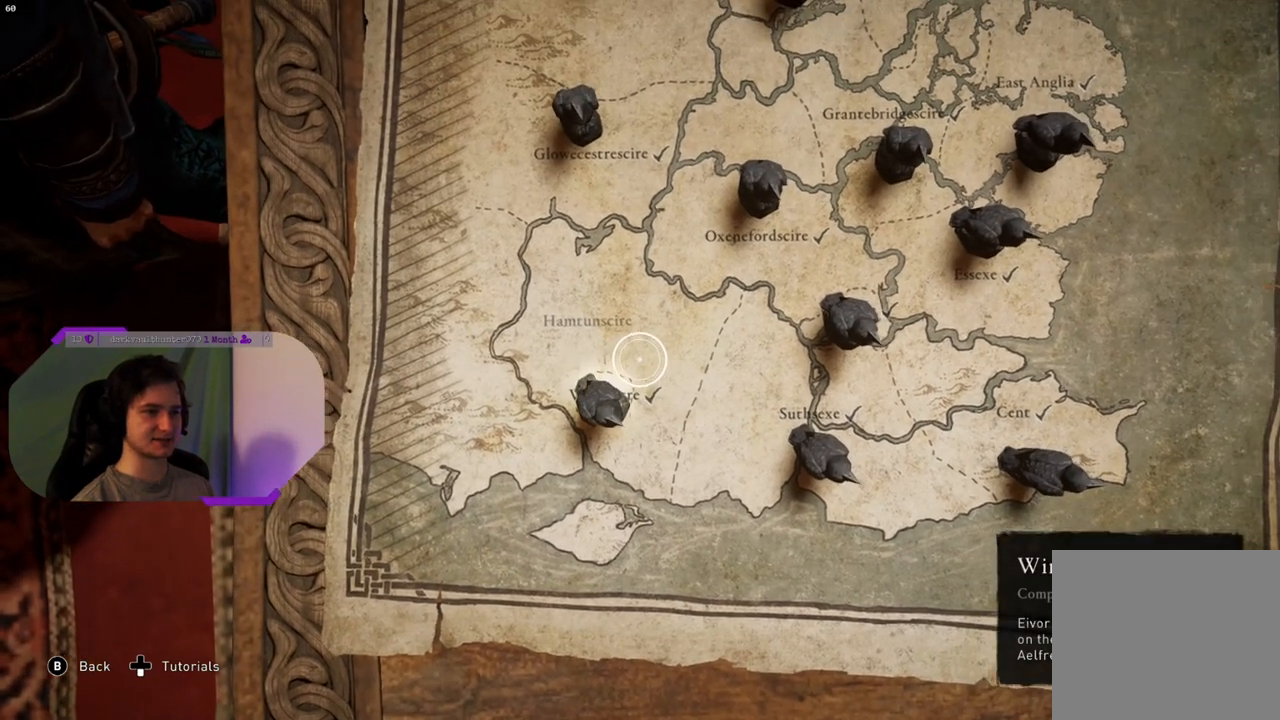
{"buttons": [], "left_stick": "center", "right_stick": "center", "events": [[333, "left_stick", "down"], [467, "left_stick", "center"]]}
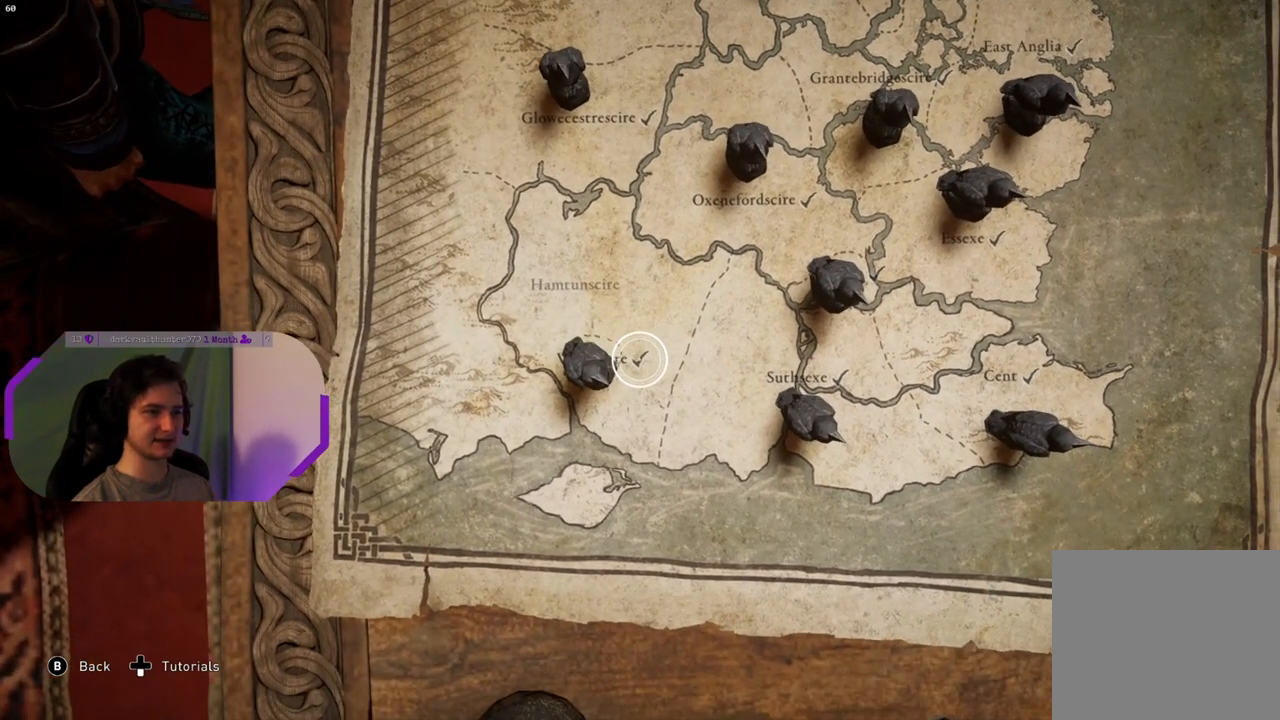
{"buttons": [], "left_stick": "center", "right_stick": "center", "events": [[117, "left_stick", "down"], [250, "left_stick", "center"], [350, "left_stick", "up"], [500, "left_stick", "center"]]}
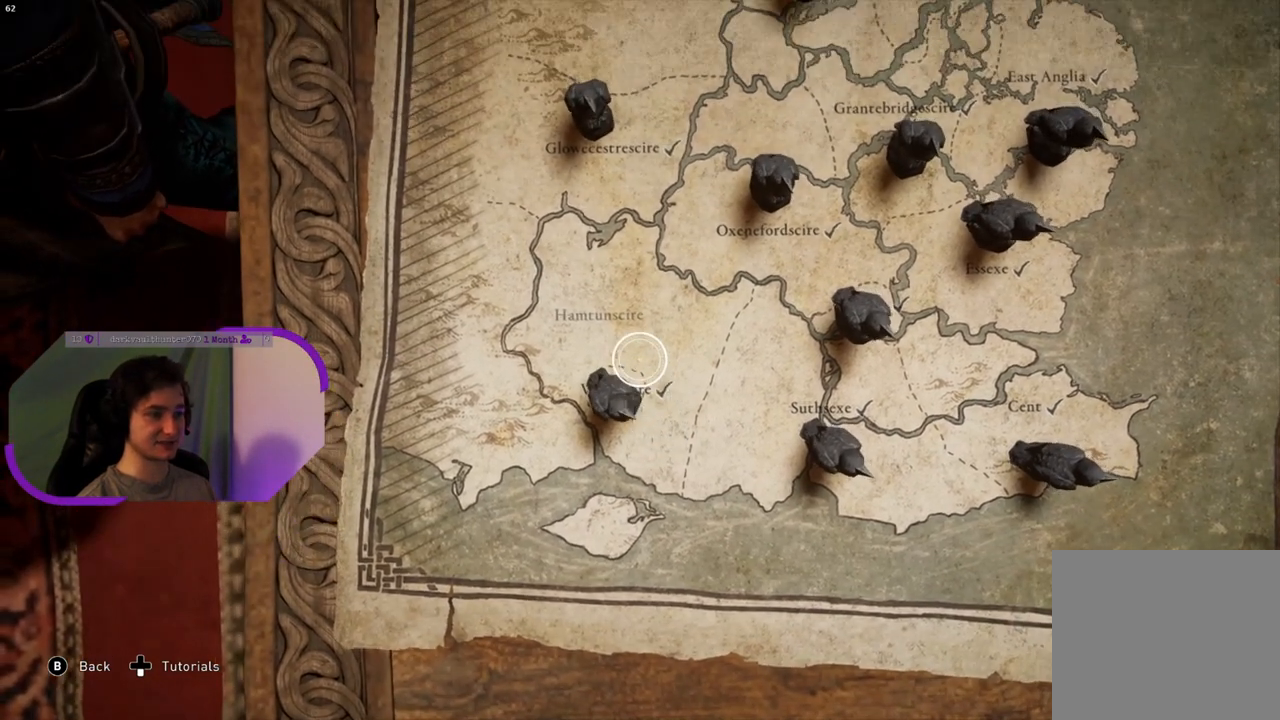
{"buttons": [], "left_stick": "center", "right_stick": "center", "events": [[217, "left_stick", "down-left"], [350, "left_stick", "center"]]}